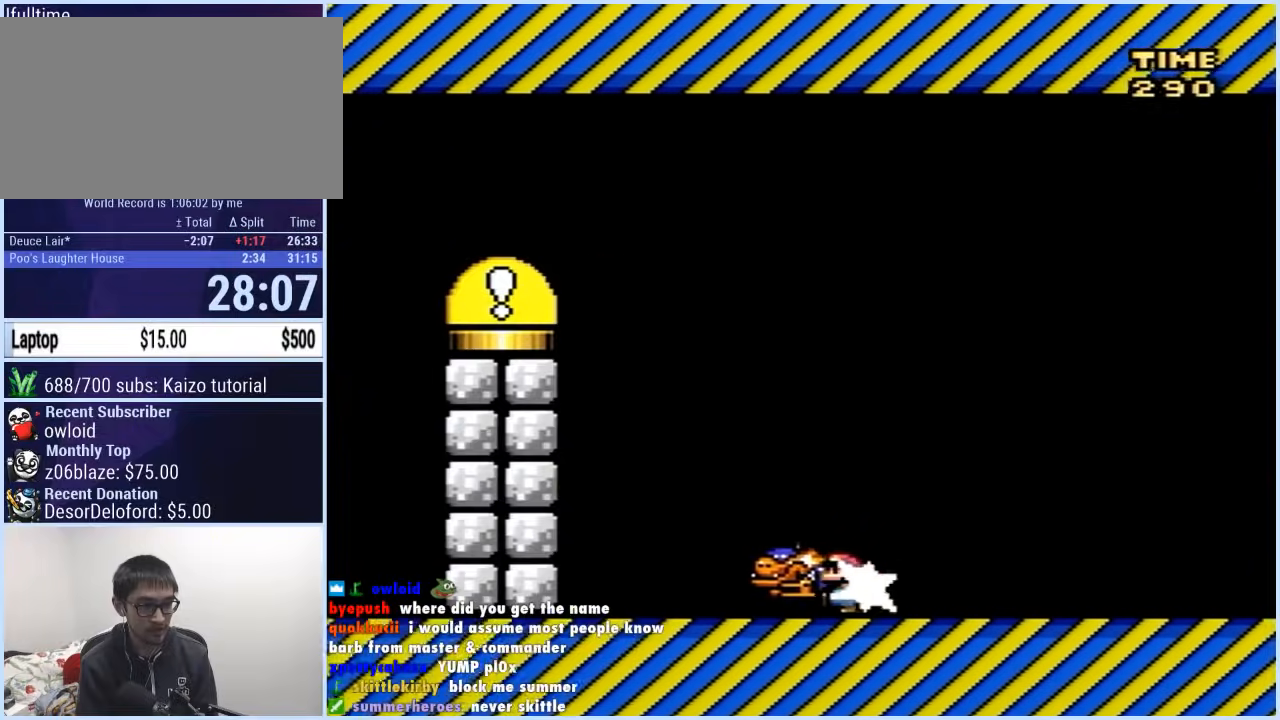
Gameplay with a controller (Nintendo layout); each line is a JSON object with the inputs held at the frame after it. "events" lists button and stick changes between this image and that frame as [ms after this image, input, new state], when the widget could be followed in between. Not read: L3 R3.
{"buttons": ["Y", "DPAD_LEFT"], "events": [[333, "Y", "up"], [400, "Y", "down"]]}
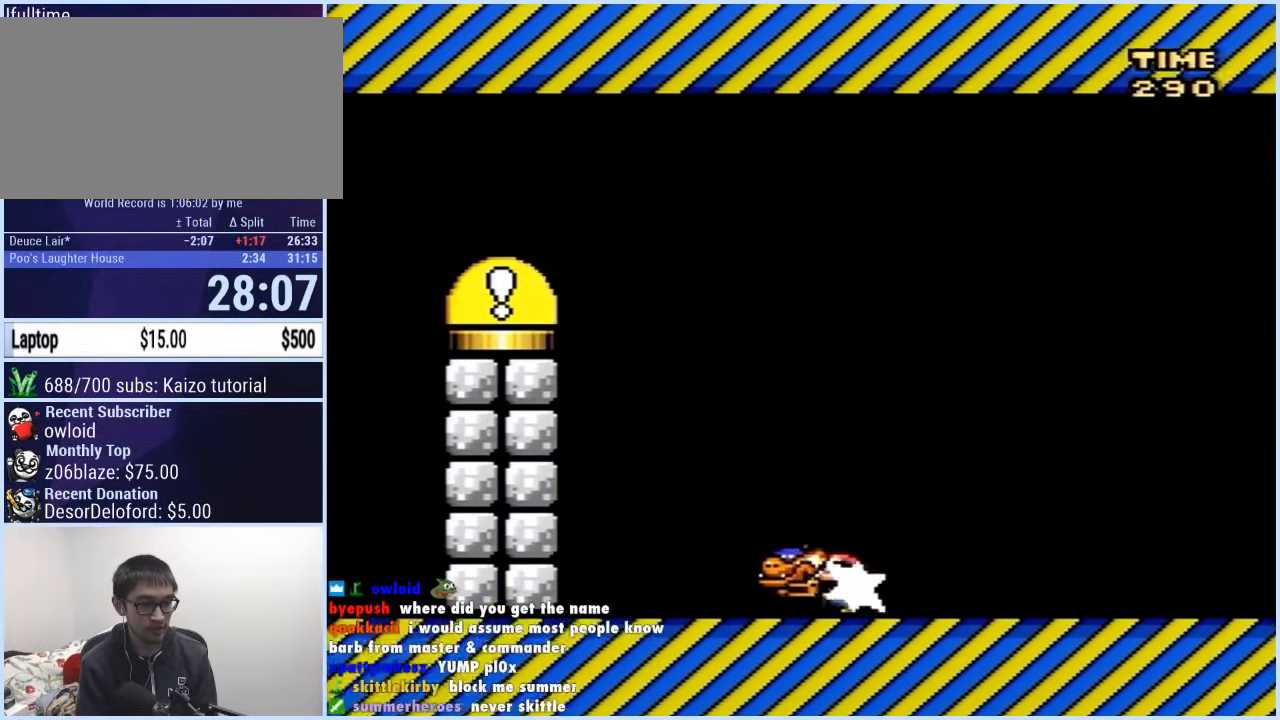
{"buttons": ["Y", "DPAD_LEFT"], "events": [[350, "Y", "up"], [417, "Y", "down"]]}
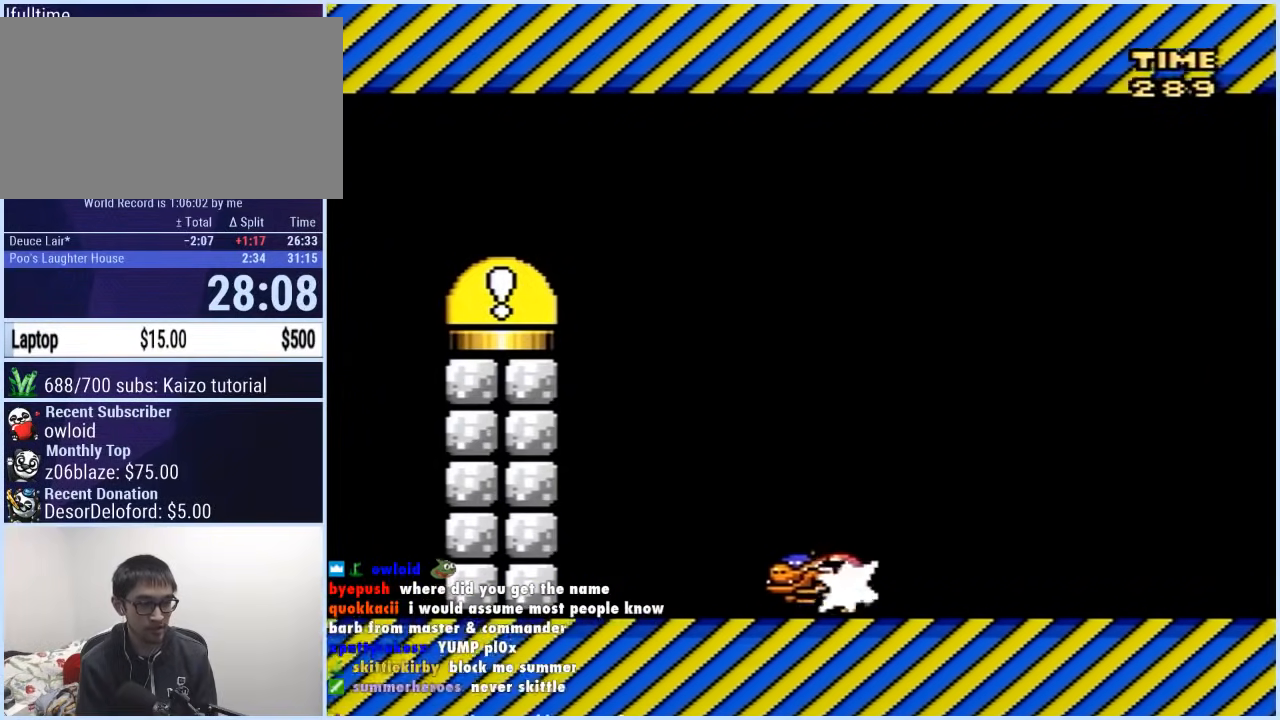
{"buttons": ["Y", "DPAD_LEFT"], "events": [[350, "Y", "up"], [450, "Y", "down"]]}
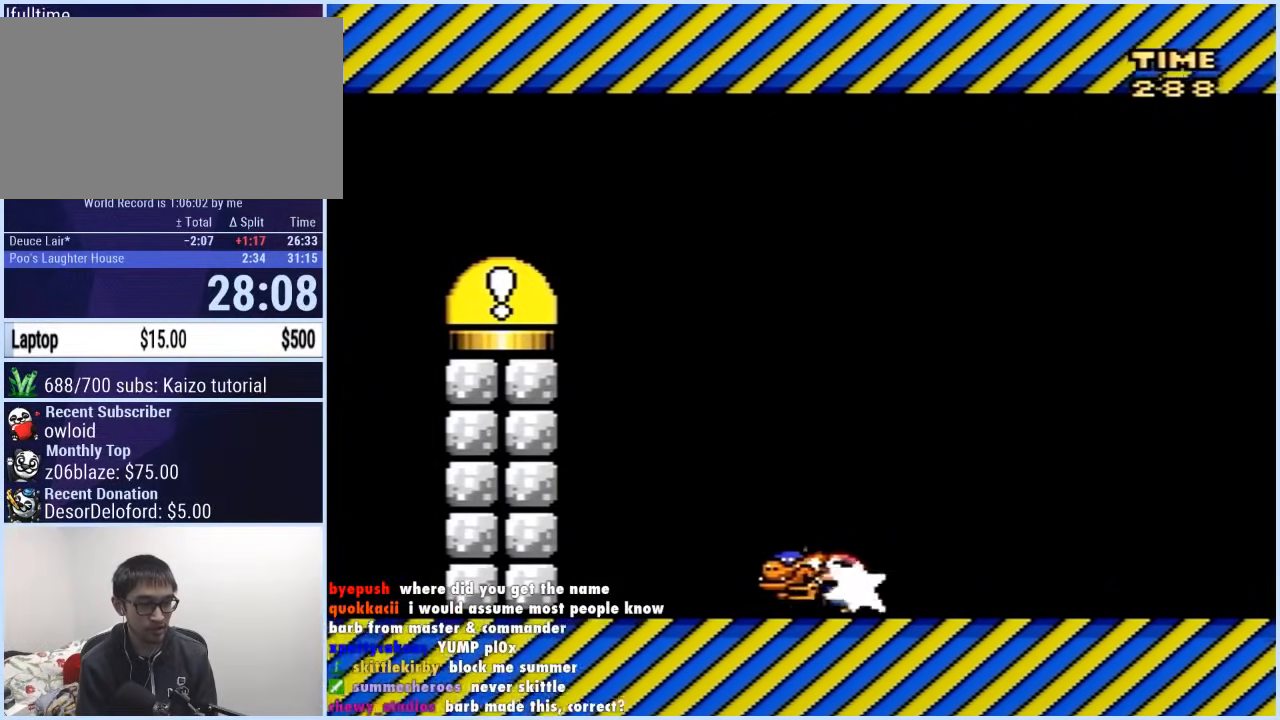
{"buttons": ["Y", "DPAD_LEFT"], "events": [[367, "Y", "up"], [433, "Y", "down"]]}
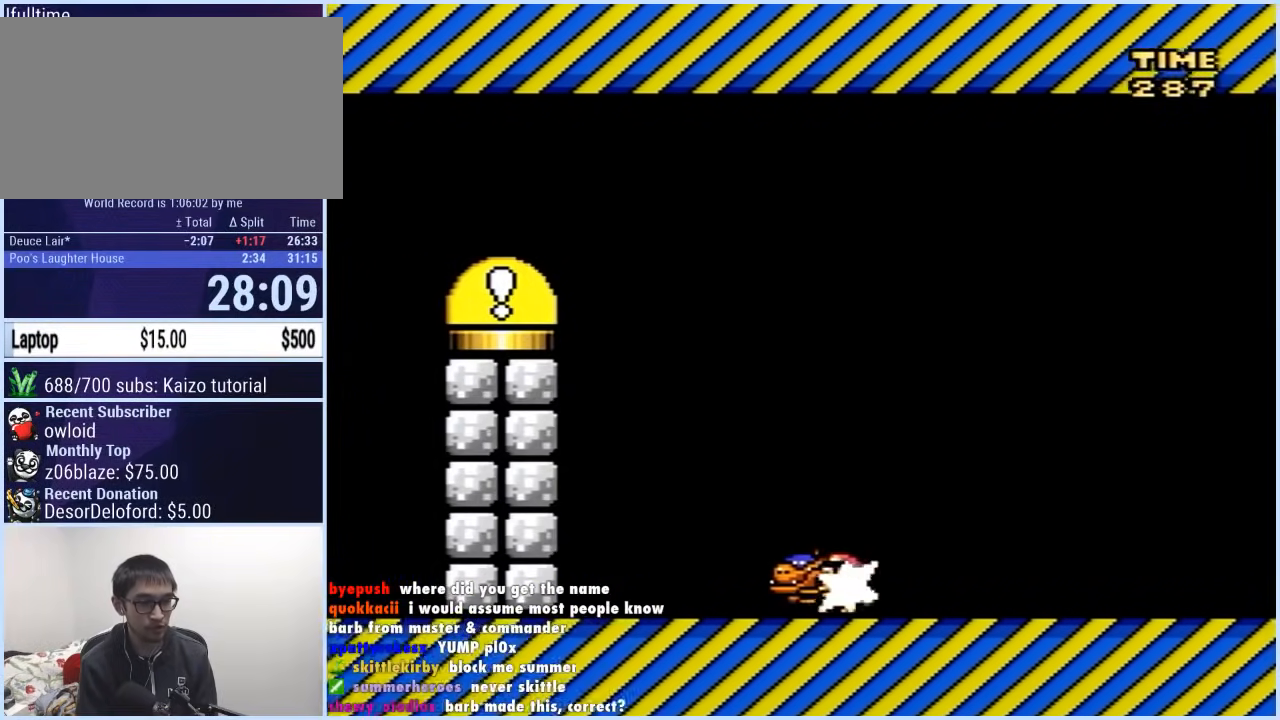
{"buttons": ["Y", "DPAD_LEFT"], "events": [[333, "Y", "up"], [400, "Y", "down"]]}
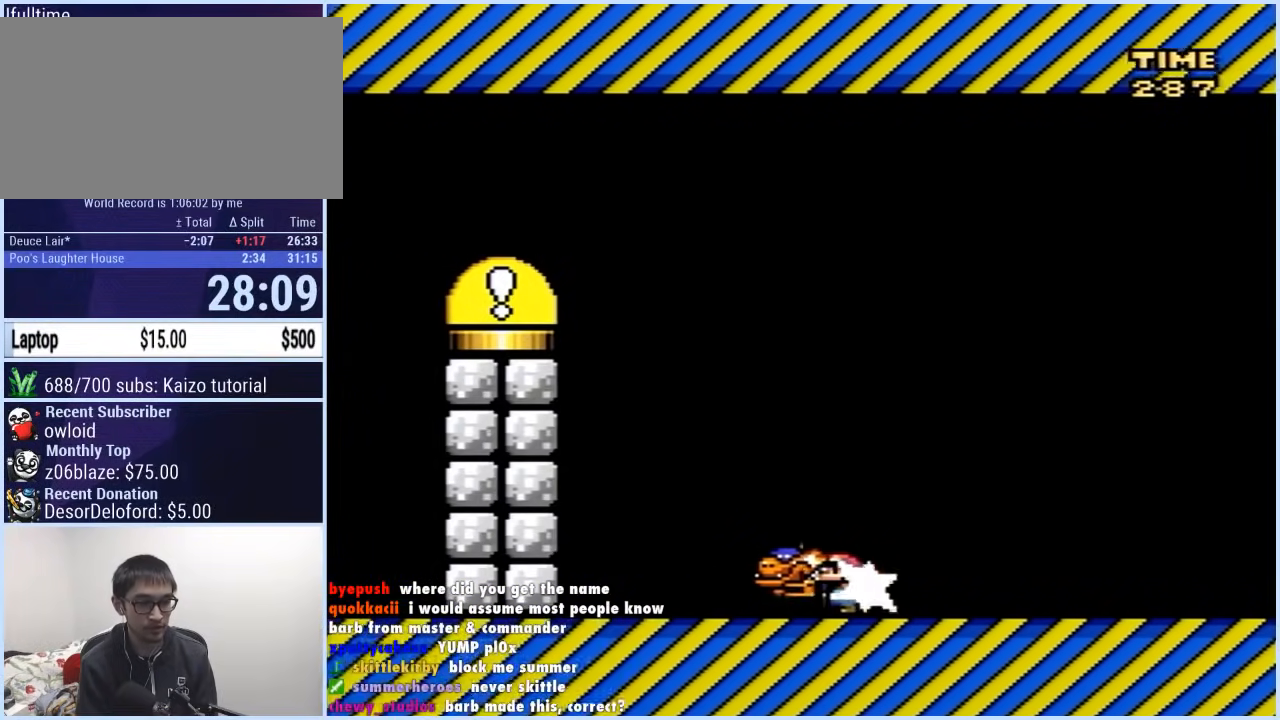
{"buttons": ["Y", "DPAD_LEFT"], "events": [[350, "Y", "up"], [417, "Y", "down"]]}
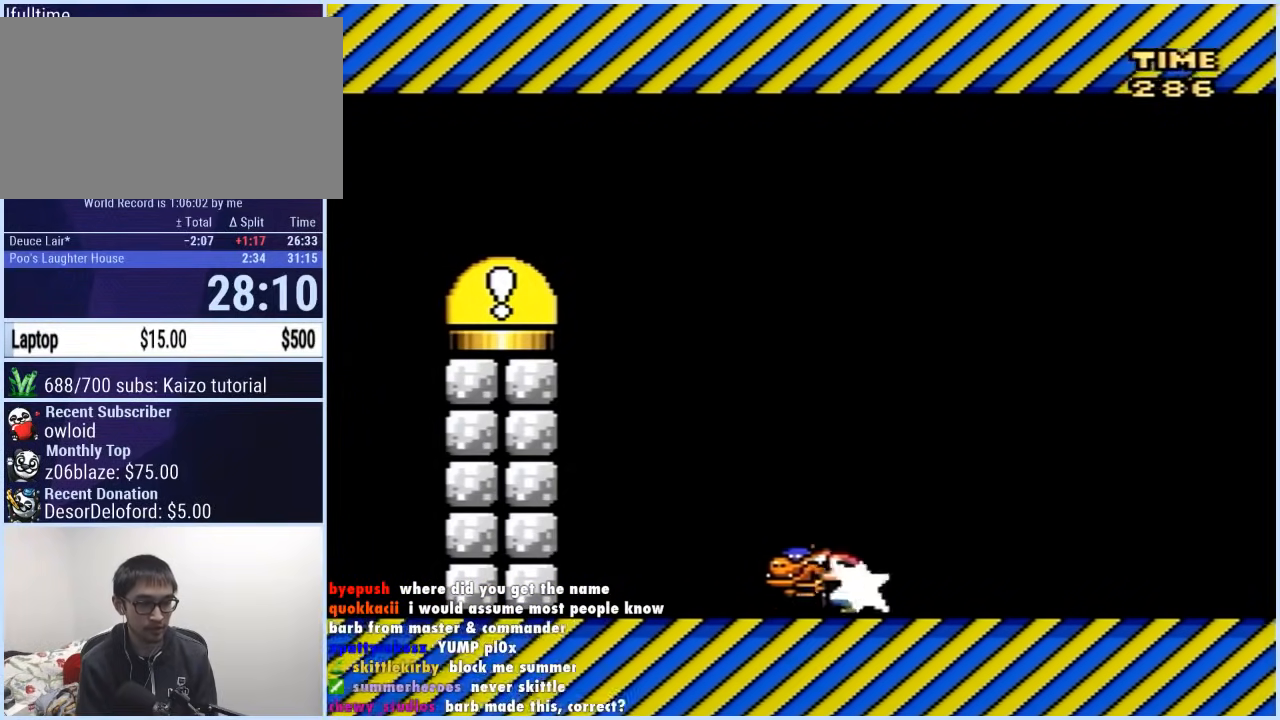
{"buttons": ["Y", "DPAD_LEFT"], "events": [[350, "Y", "up"], [417, "Y", "down"]]}
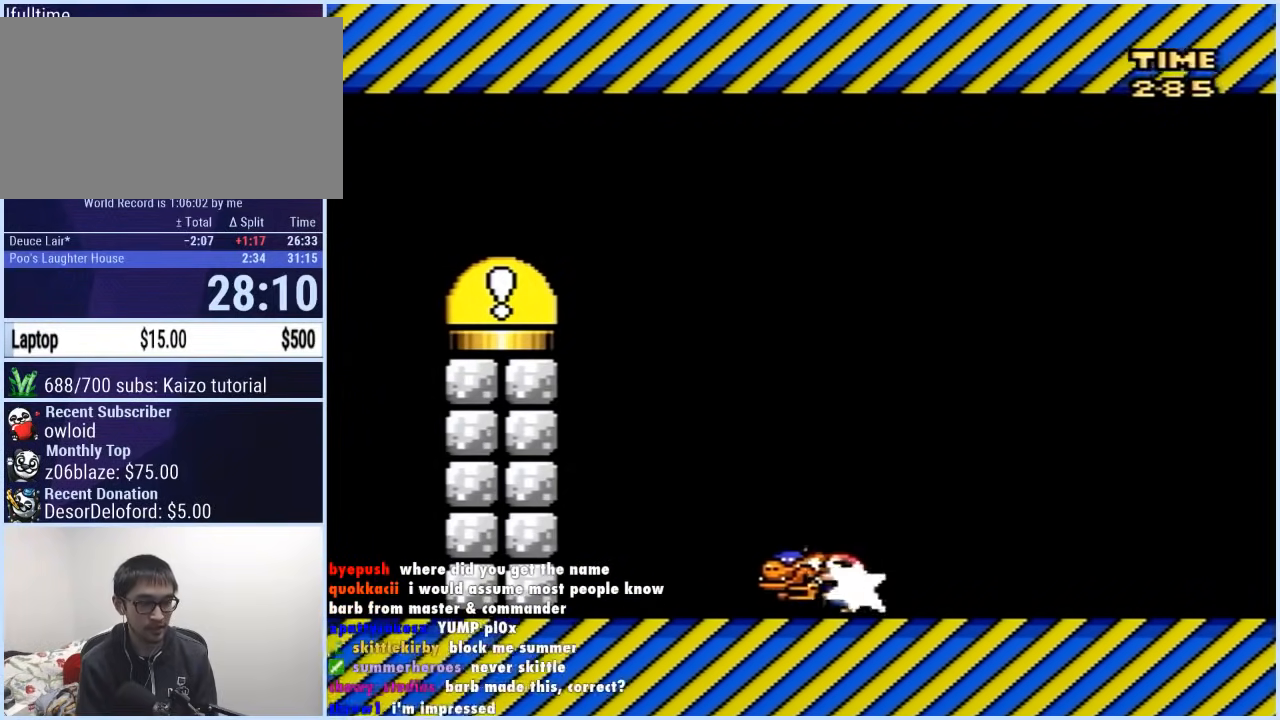
{"buttons": ["Y", "DPAD_LEFT"], "events": [[333, "Y", "up"], [400, "Y", "down"]]}
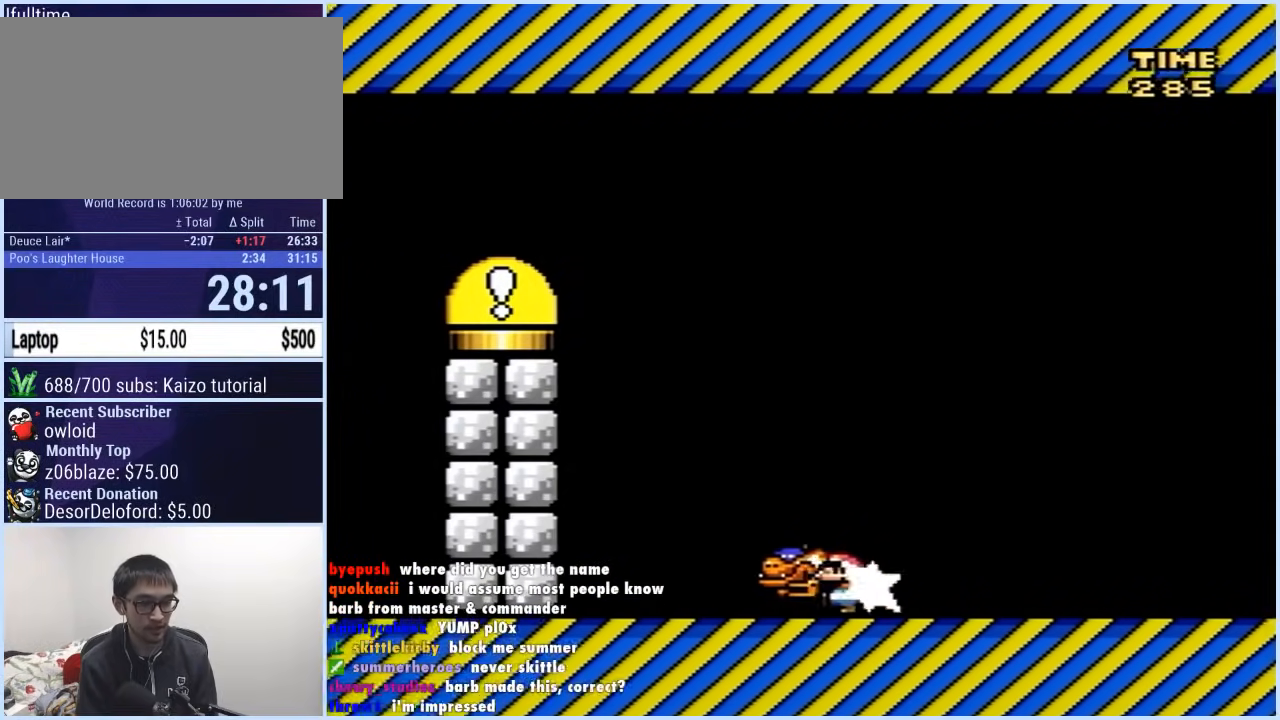
{"buttons": ["Y", "DPAD_LEFT"], "events": [[350, "Y", "up"], [400, "Y", "down"]]}
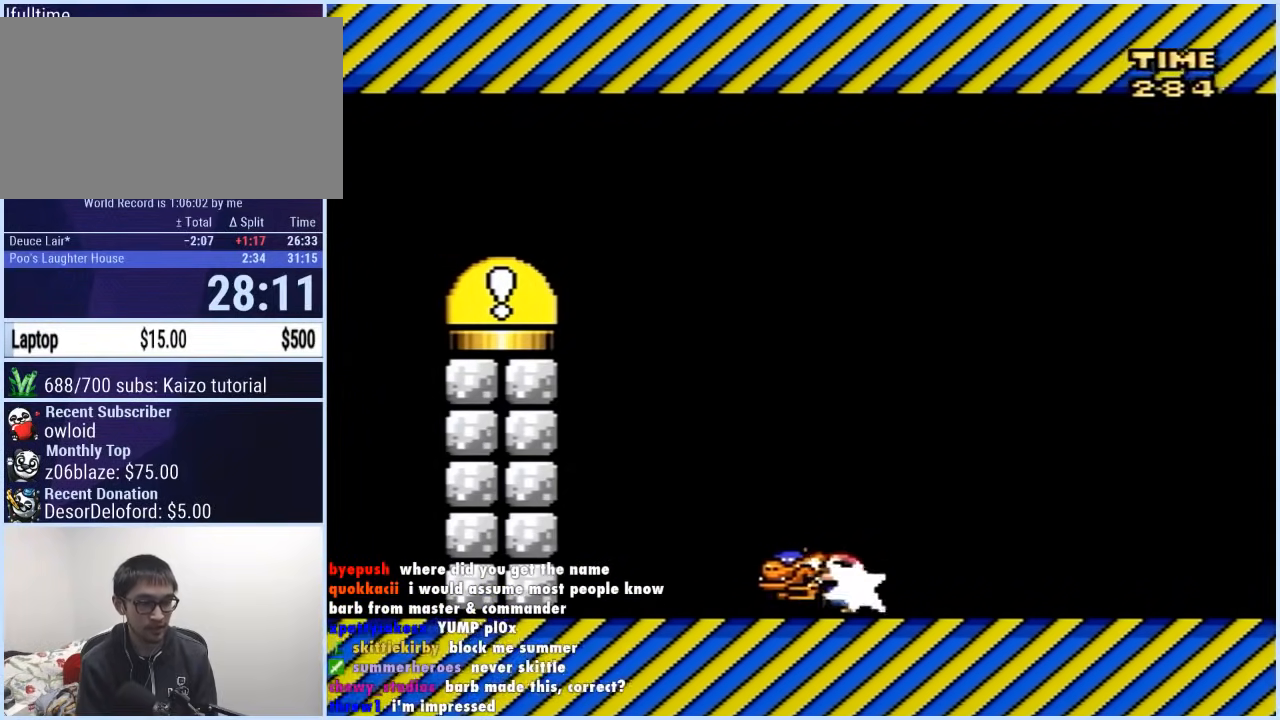
{"buttons": ["Y", "DPAD_LEFT"], "events": [[333, "Y", "up"], [417, "Y", "down"]]}
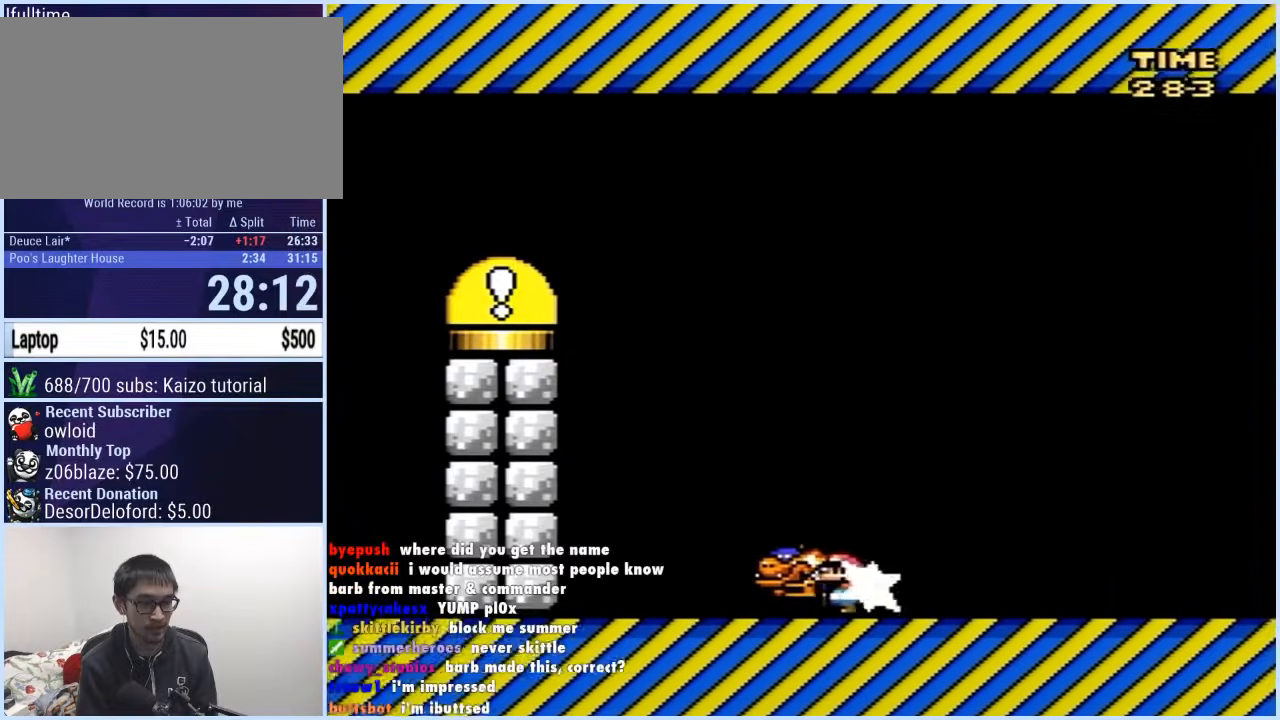
{"buttons": ["Y", "DPAD_LEFT"], "events": [[350, "Y", "up"], [400, "Y", "down"]]}
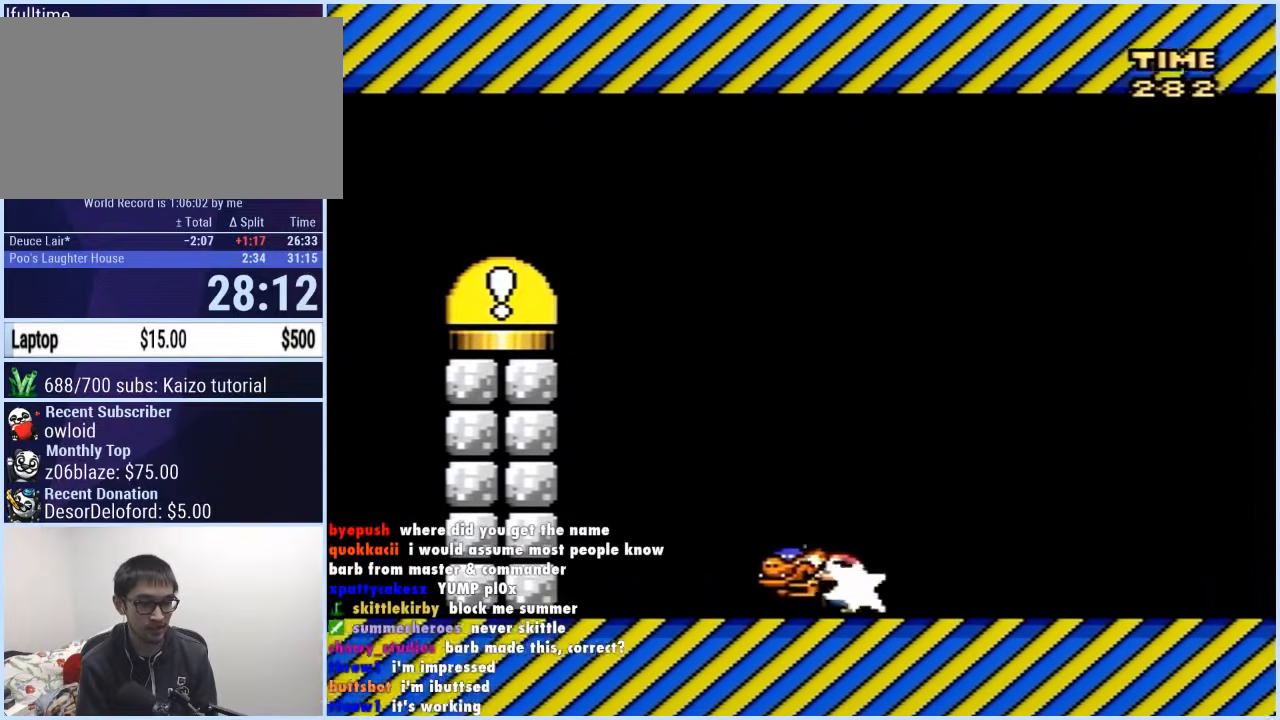
{"buttons": ["Y", "DPAD_LEFT"], "events": [[350, "Y", "up"], [417, "Y", "down"]]}
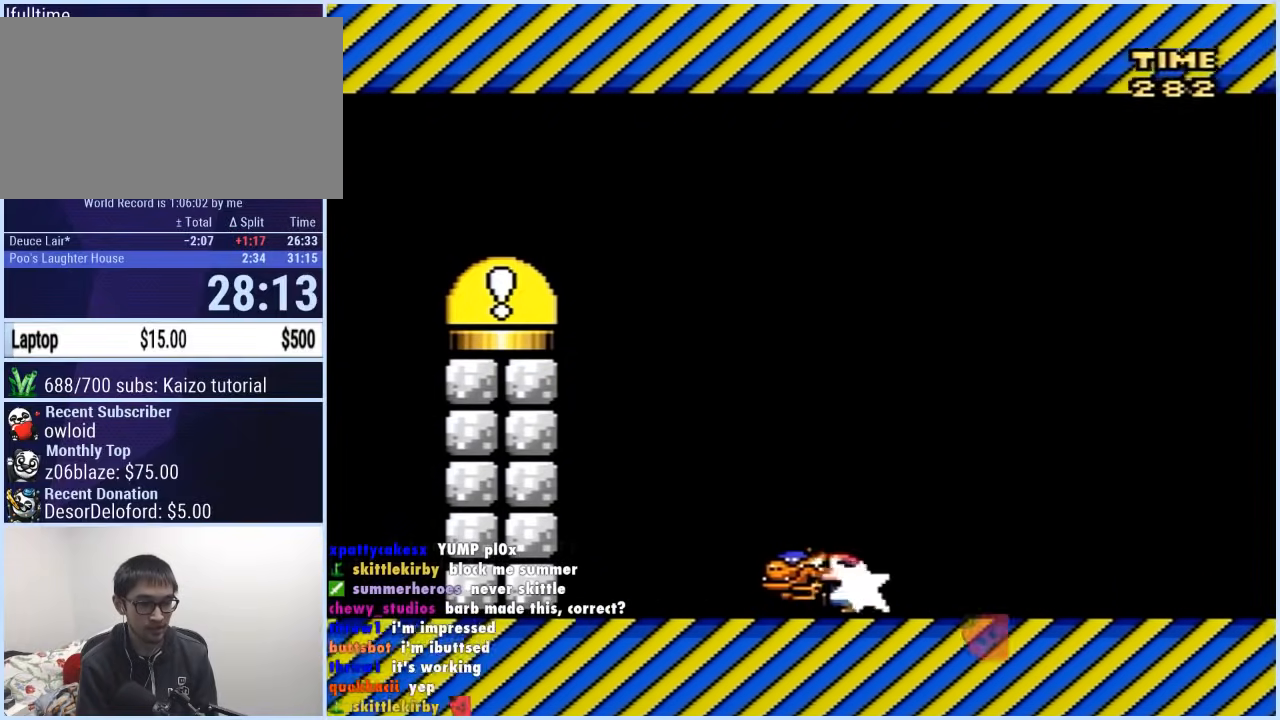
{"buttons": ["Y", "DPAD_LEFT"], "events": [[350, "Y", "up"], [400, "Y", "down"]]}
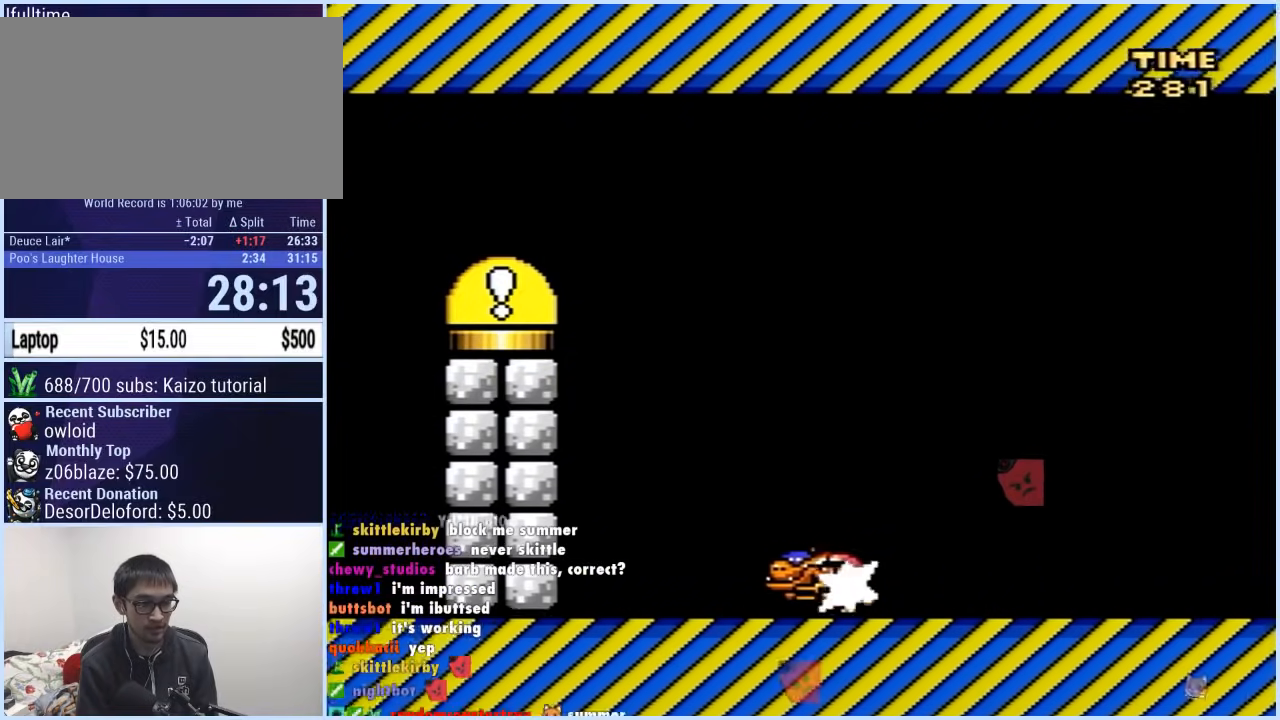
{"buttons": ["Y", "DPAD_LEFT"], "events": [[367, "Y", "up"], [433, "Y", "down"]]}
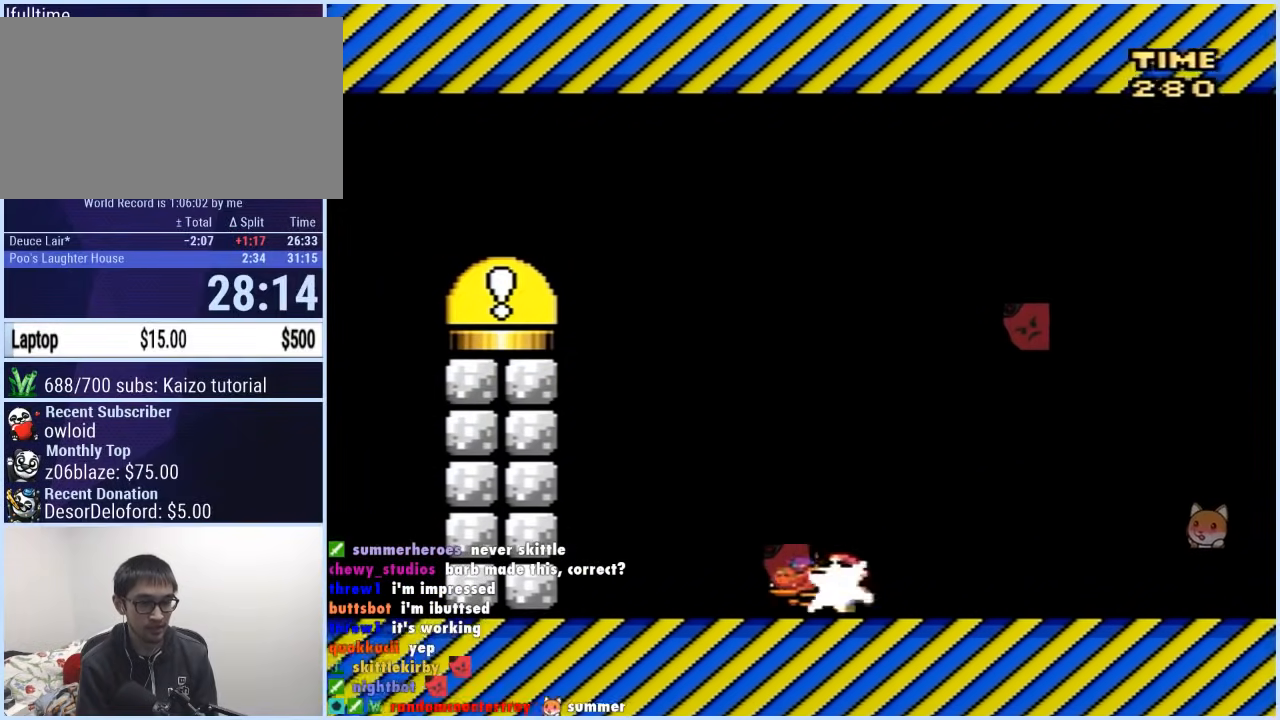
{"buttons": ["Y", "DPAD_LEFT"], "events": [[333, "Y", "up"], [417, "Y", "down"]]}
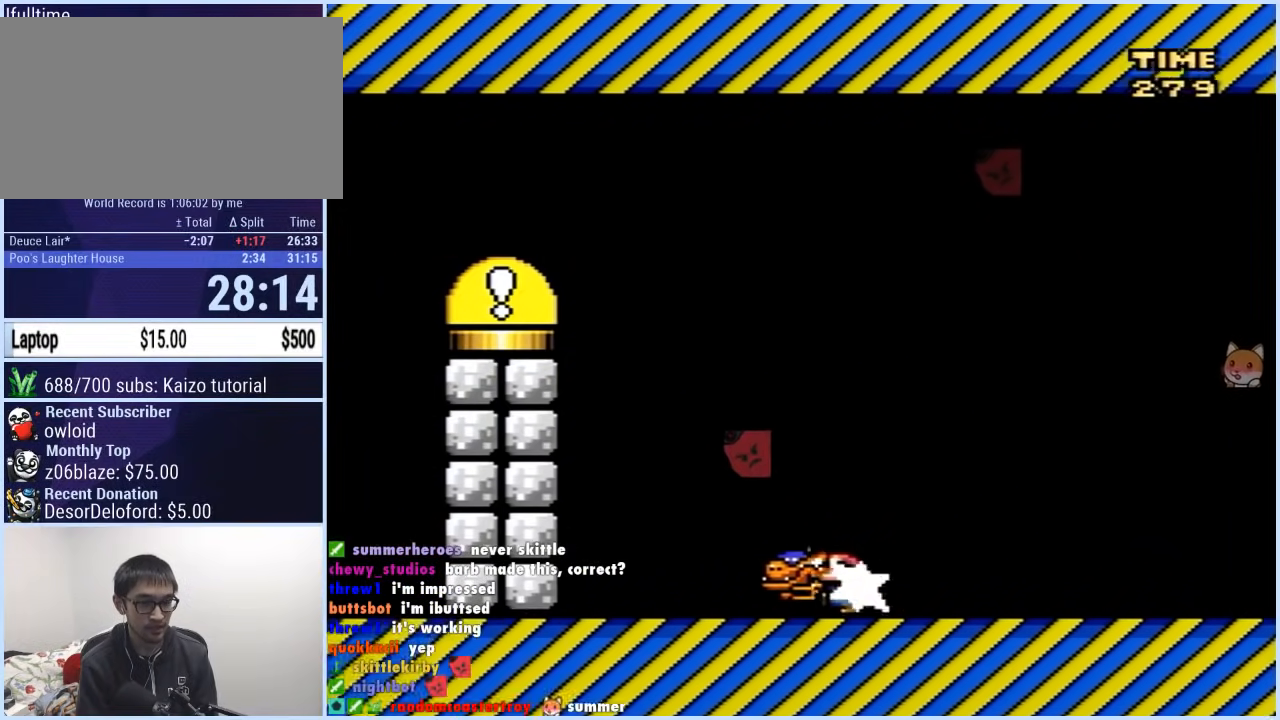
{"buttons": ["Y", "DPAD_LEFT"], "events": [[317, "Y", "up"], [383, "Y", "down"]]}
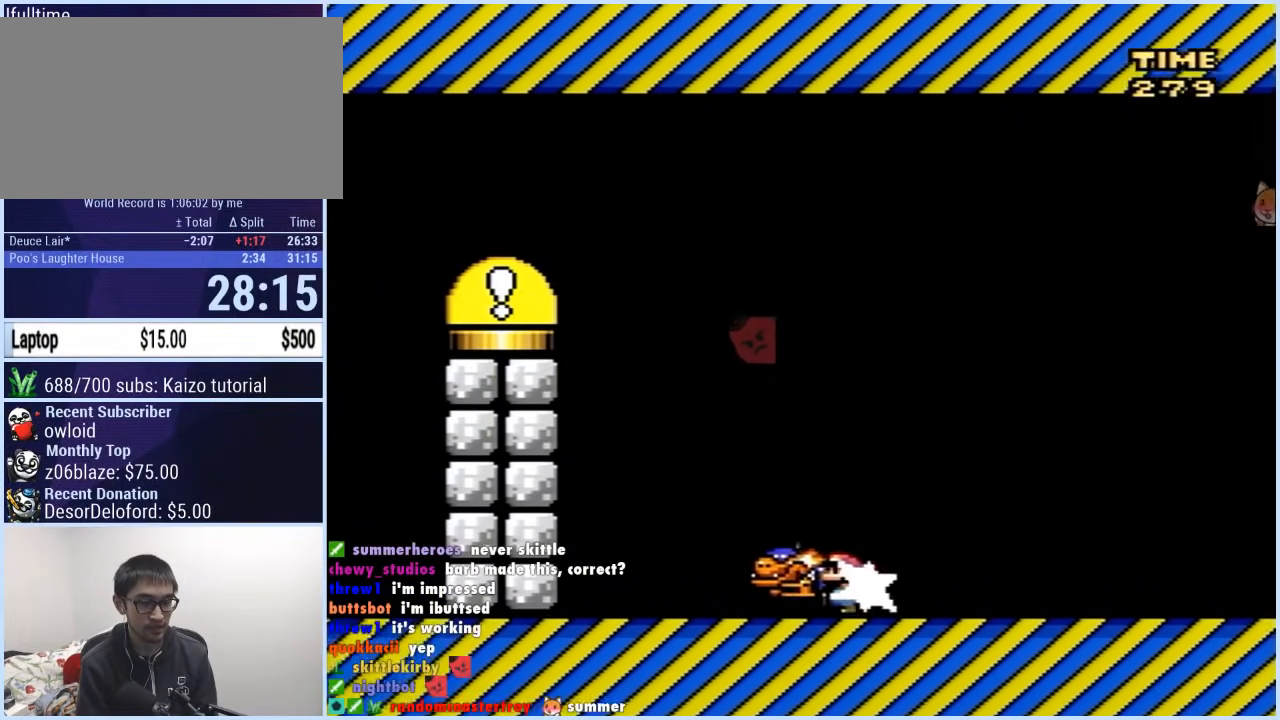
{"buttons": ["Y", "DPAD_LEFT"], "events": [[317, "Y", "up"], [400, "Y", "down"]]}
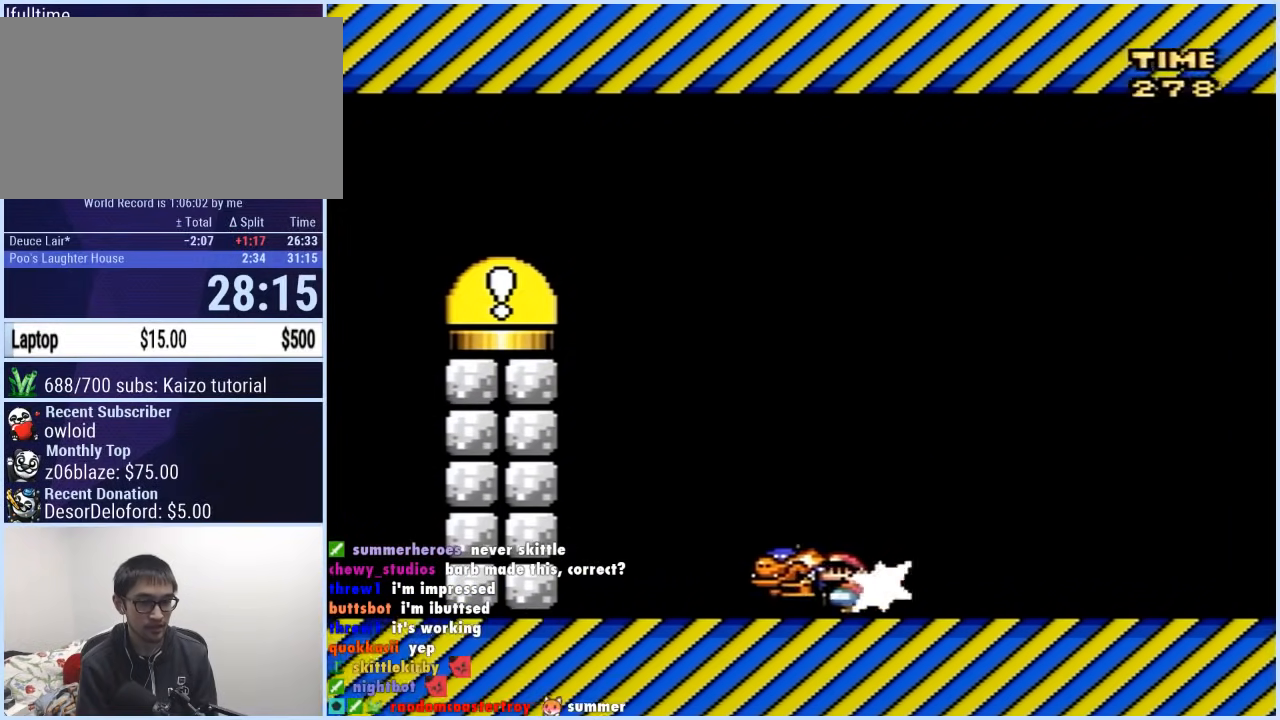
{"buttons": ["Y", "DPAD_LEFT"], "events": [[267, "Y", "up"], [350, "Y", "down"]]}
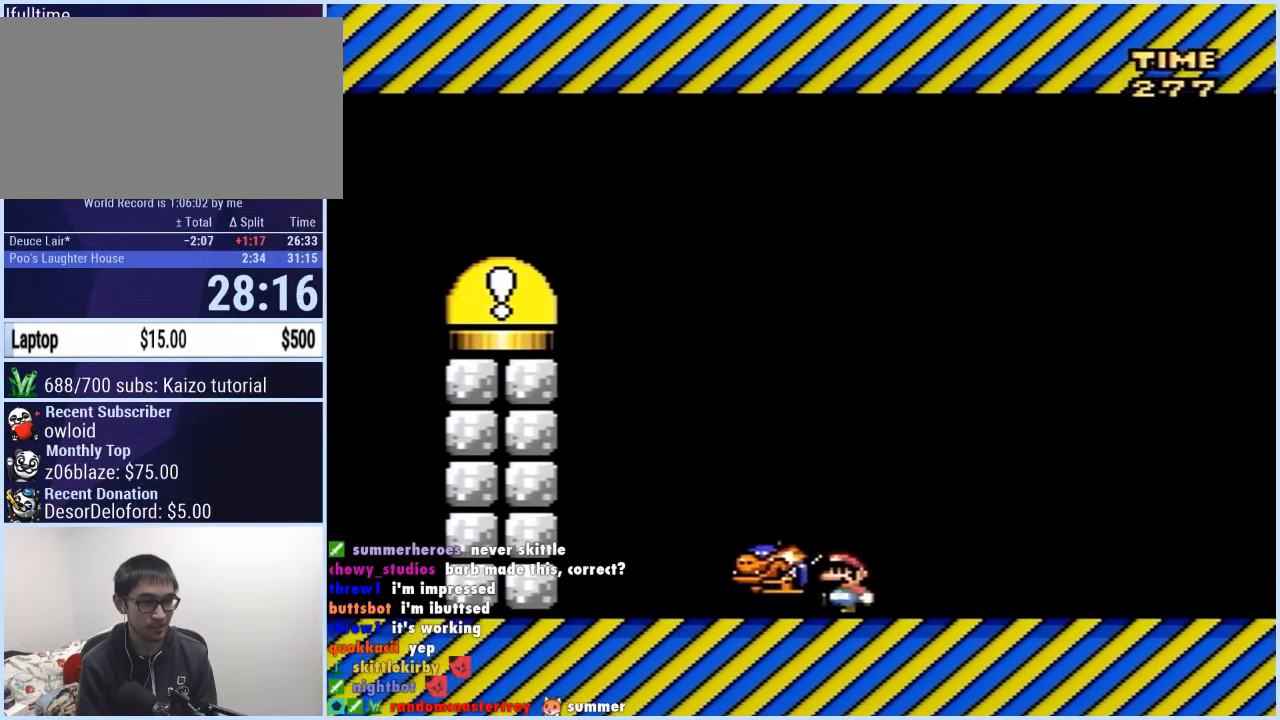
{"buttons": ["Y", "DPAD_LEFT"], "events": [[283, "Y", "up"], [350, "Y", "down"]]}
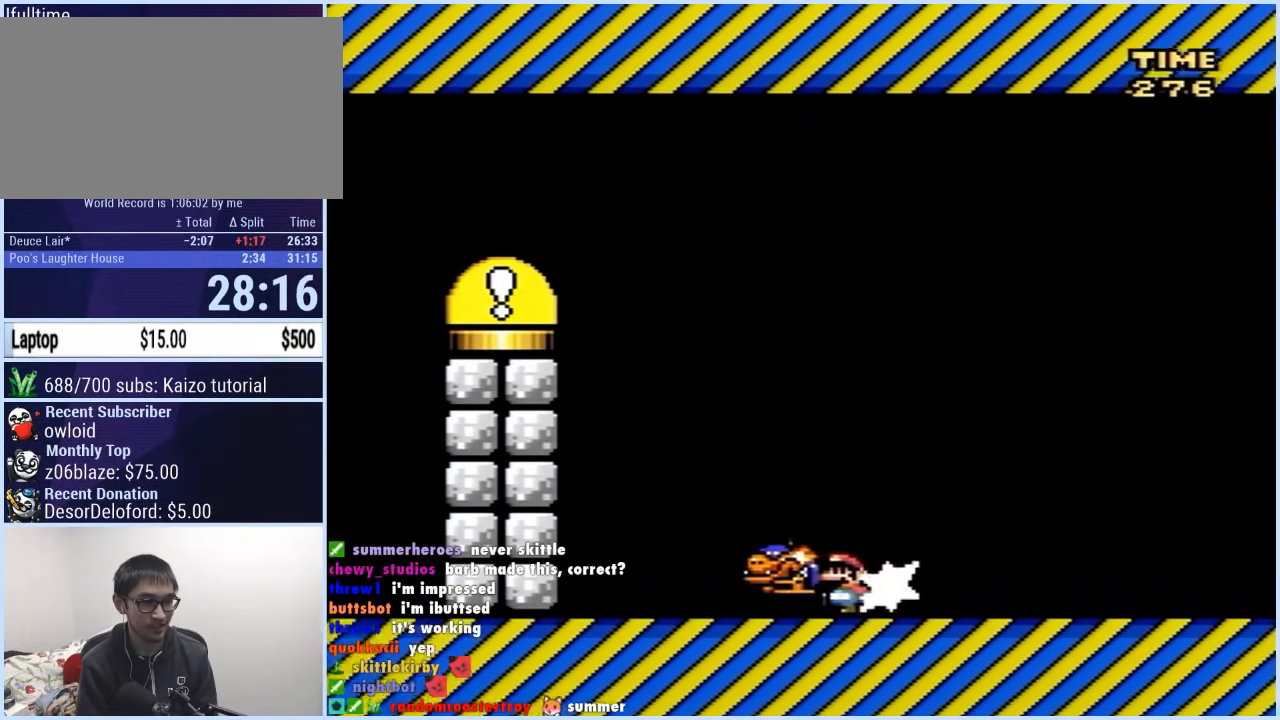
{"buttons": ["Y", "DPAD_LEFT"], "events": [[267, "Y", "up"], [350, "Y", "down"]]}
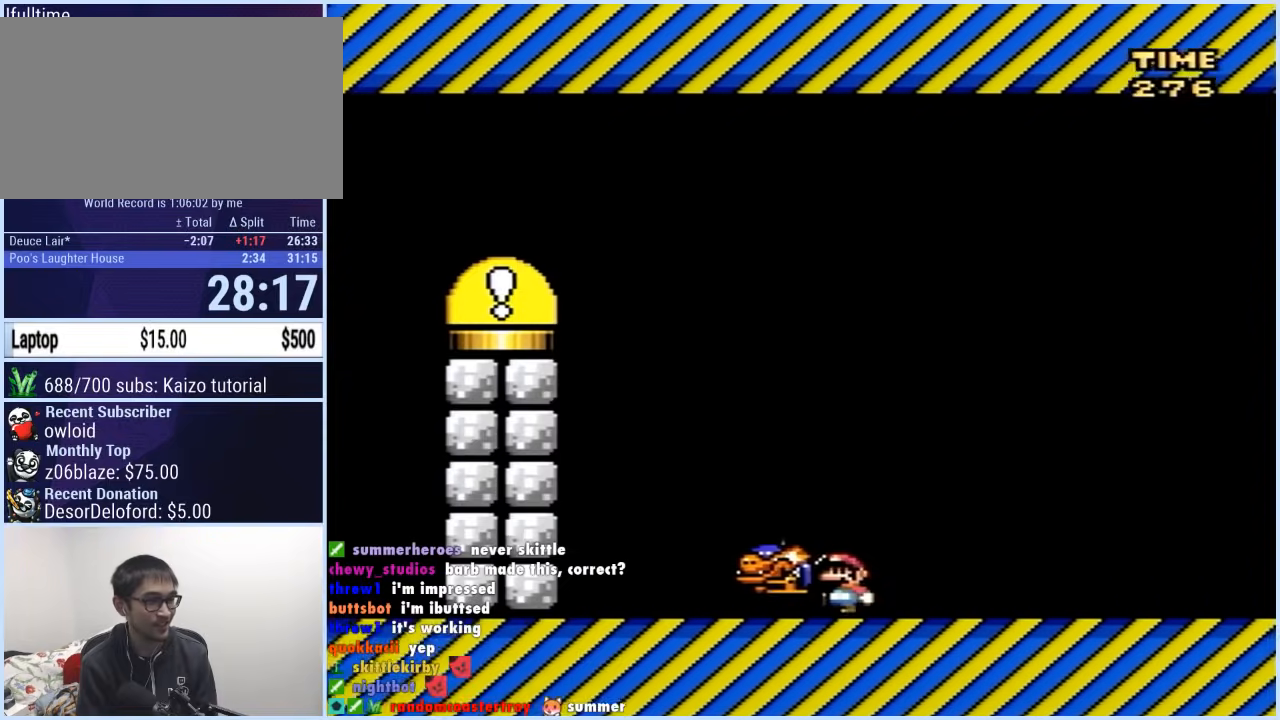
{"buttons": ["Y", "DPAD_LEFT"], "events": [[267, "Y", "up"], [333, "Y", "down"]]}
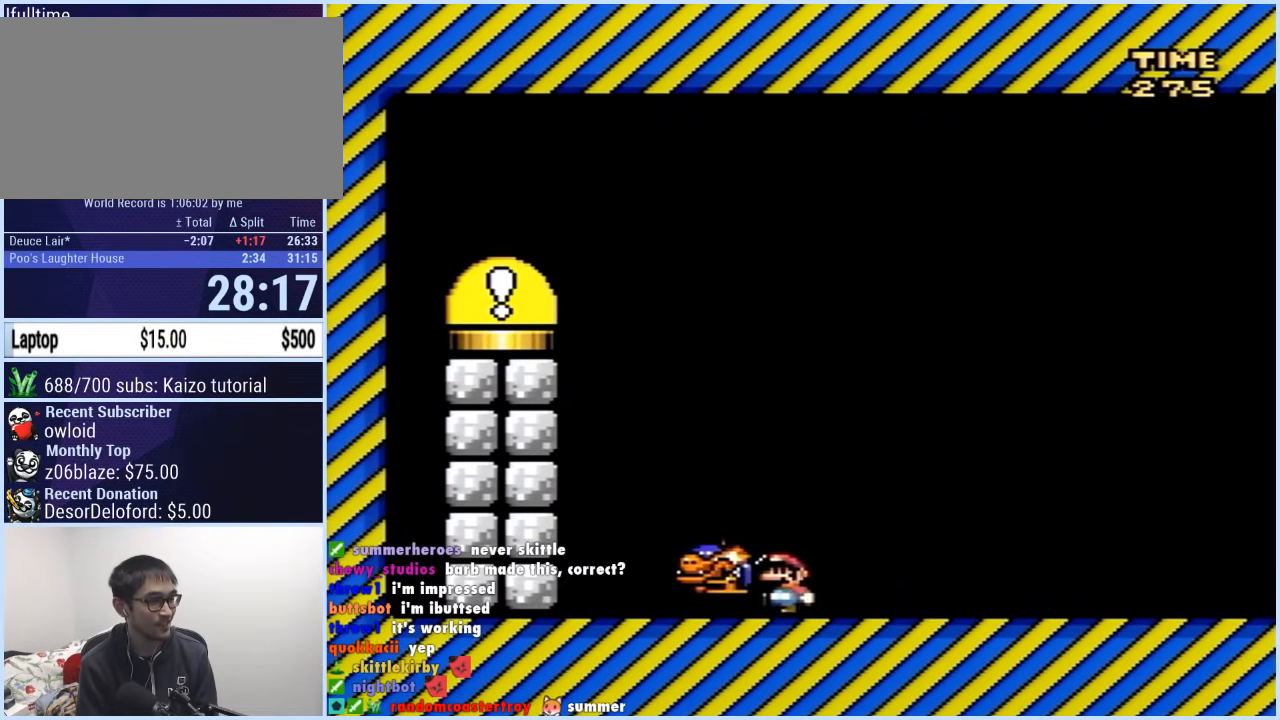
{"buttons": ["DPAD_UP", "DPAD_LEFT"], "events": [[267, "DPAD_UP", "down"], [283, "DPAD_LEFT", "up"], [317, "DPAD_RIGHT", "down"], [317, "DPAD_UP", "up"], [483, "DPAD_UP", "down"], [500, "DPAD_LEFT", "down"], [500, "DPAD_RIGHT", "up"], [500, "Y", "up"]]}
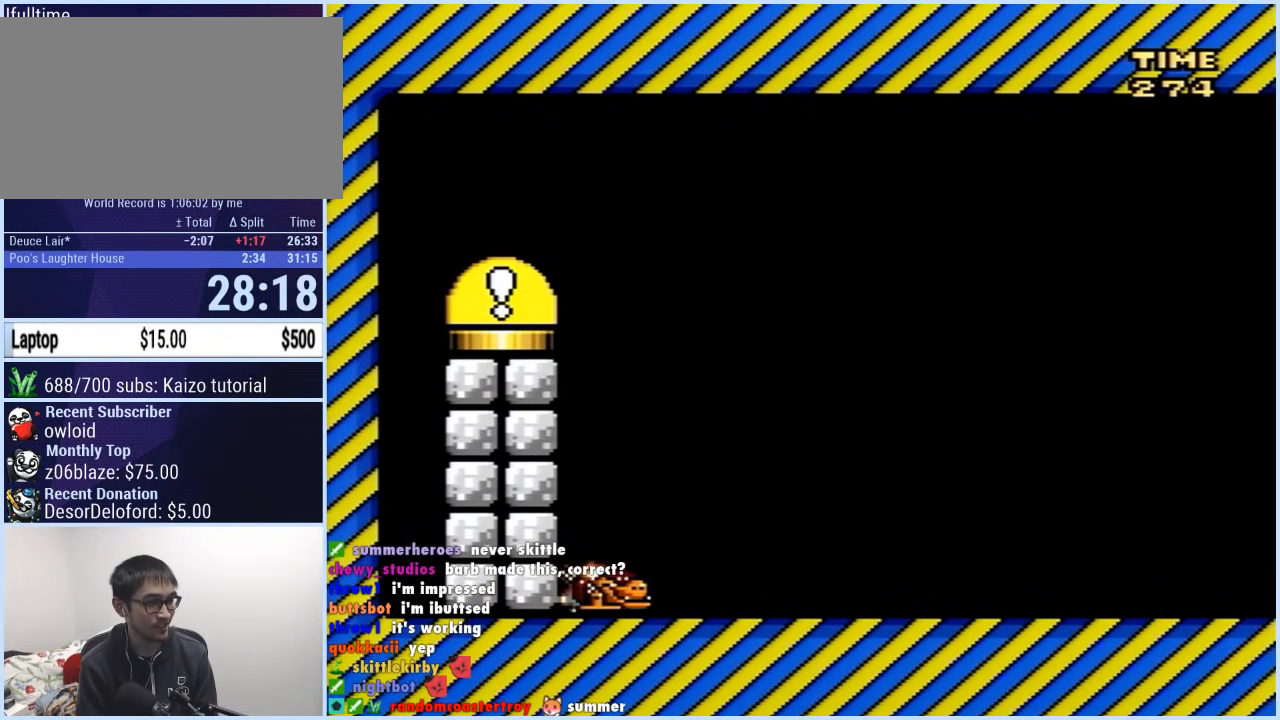
{"buttons": ["Y", "DPAD_RIGHT"], "events": [[17, "DPAD_UP", "up"], [100, "Y", "down"], [150, "DPAD_LEFT", "up"], [167, "DPAD_RIGHT", "down"]]}
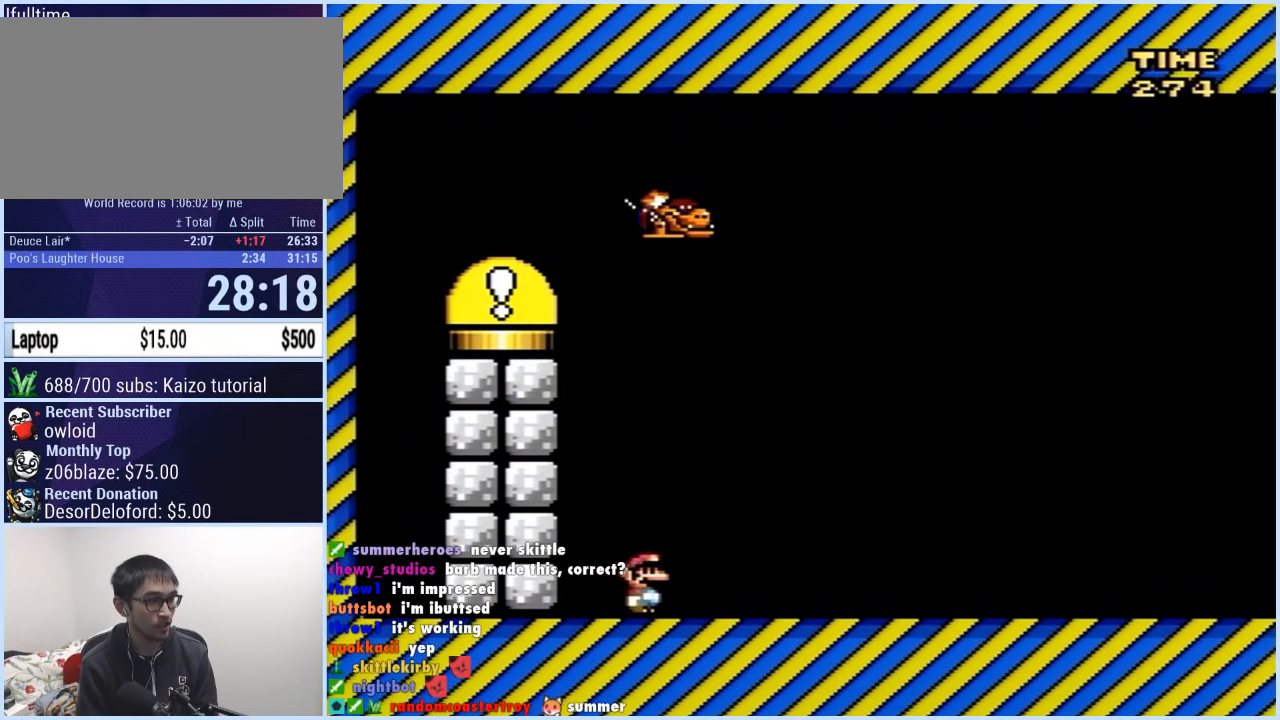
{"buttons": ["Y", "DPAD_RIGHT"], "events": []}
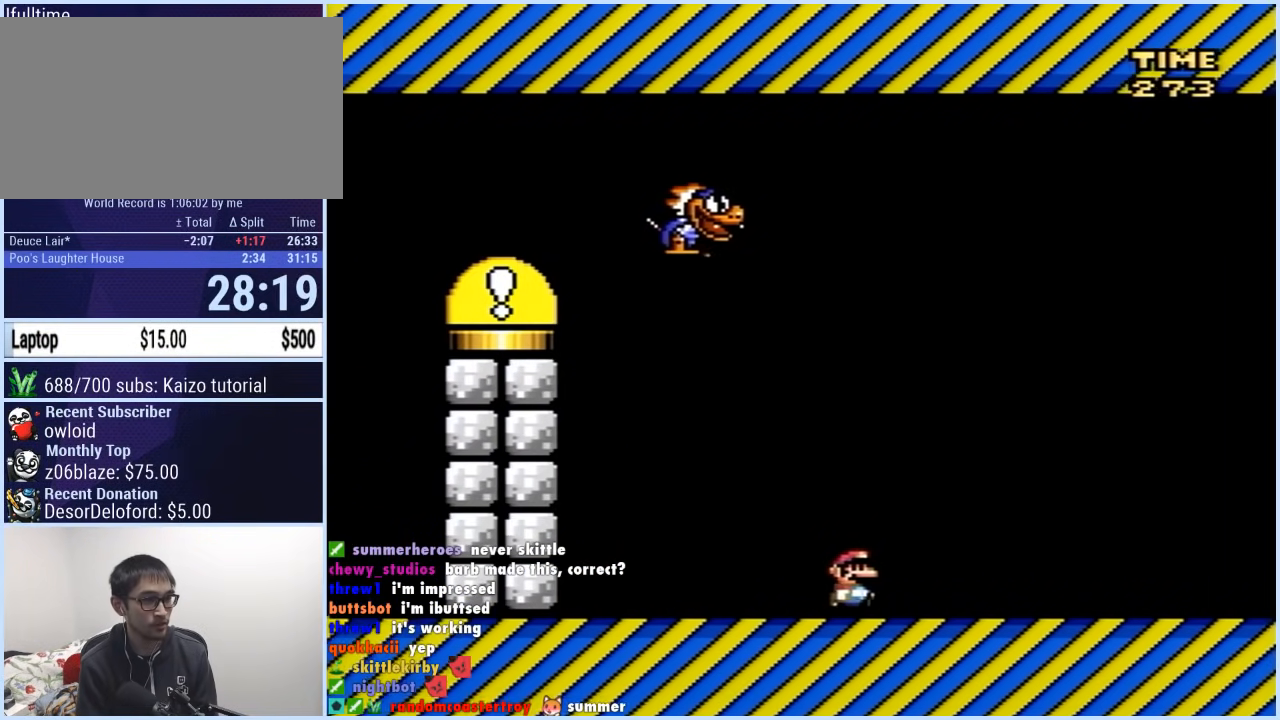
{"buttons": ["Y", "DPAD_RIGHT"], "events": [[100, "DPAD_RIGHT", "up"], [117, "DPAD_UP", "down"], [133, "DPAD_LEFT", "down"], [133, "DPAD_UP", "up"], [300, "DPAD_LEFT", "up"], [467, "DPAD_RIGHT", "down"]]}
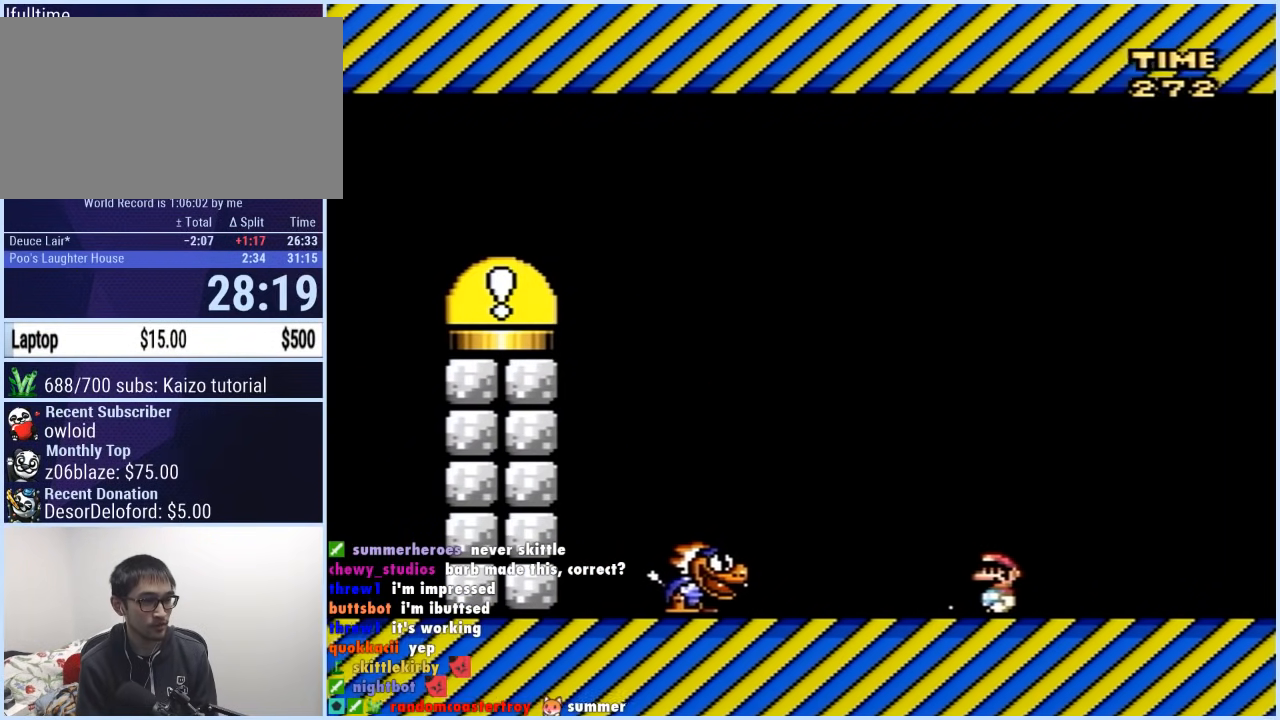
{"buttons": ["B", "Y", "DPAD_LEFT"], "events": [[67, "B", "down"], [100, "DPAD_LEFT", "down"], [100, "DPAD_RIGHT", "up"], [367, "B", "up"], [383, "DPAD_LEFT", "up"], [400, "DPAD_RIGHT", "down"], [450, "B", "down"], [483, "DPAD_LEFT", "down"], [483, "DPAD_RIGHT", "up"]]}
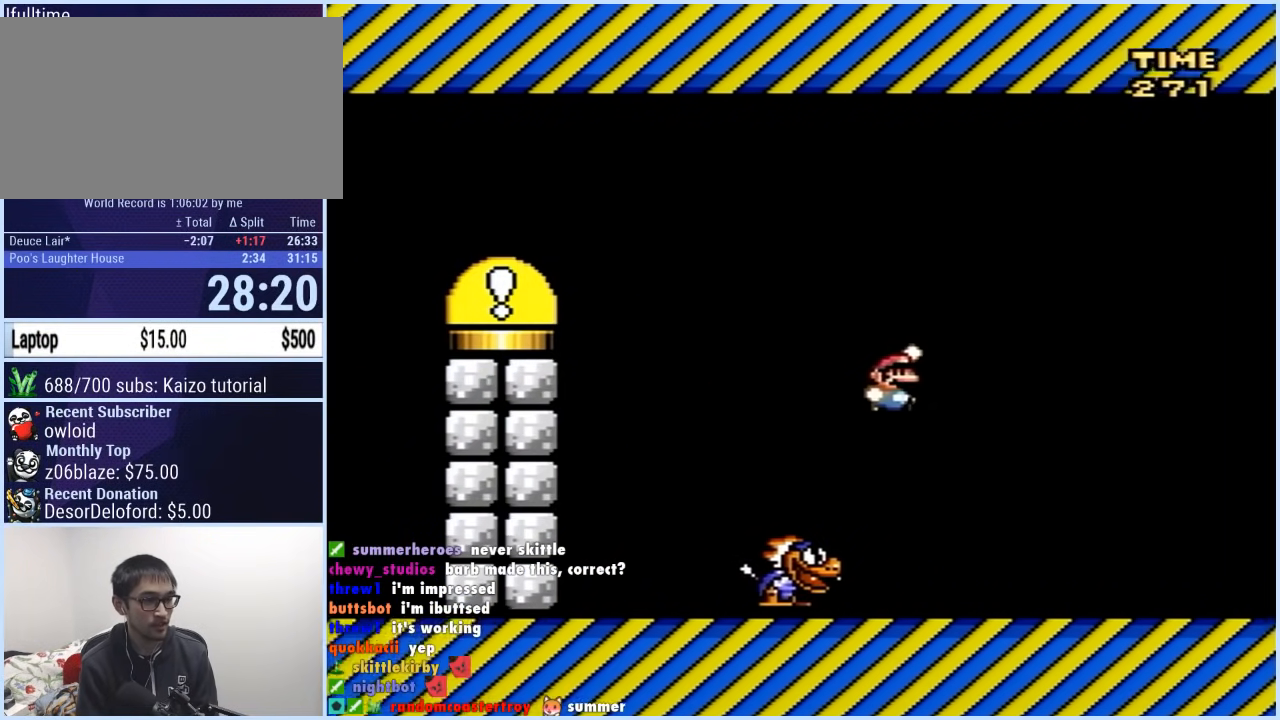
{"buttons": ["B", "Y", "DPAD_LEFT"], "events": []}
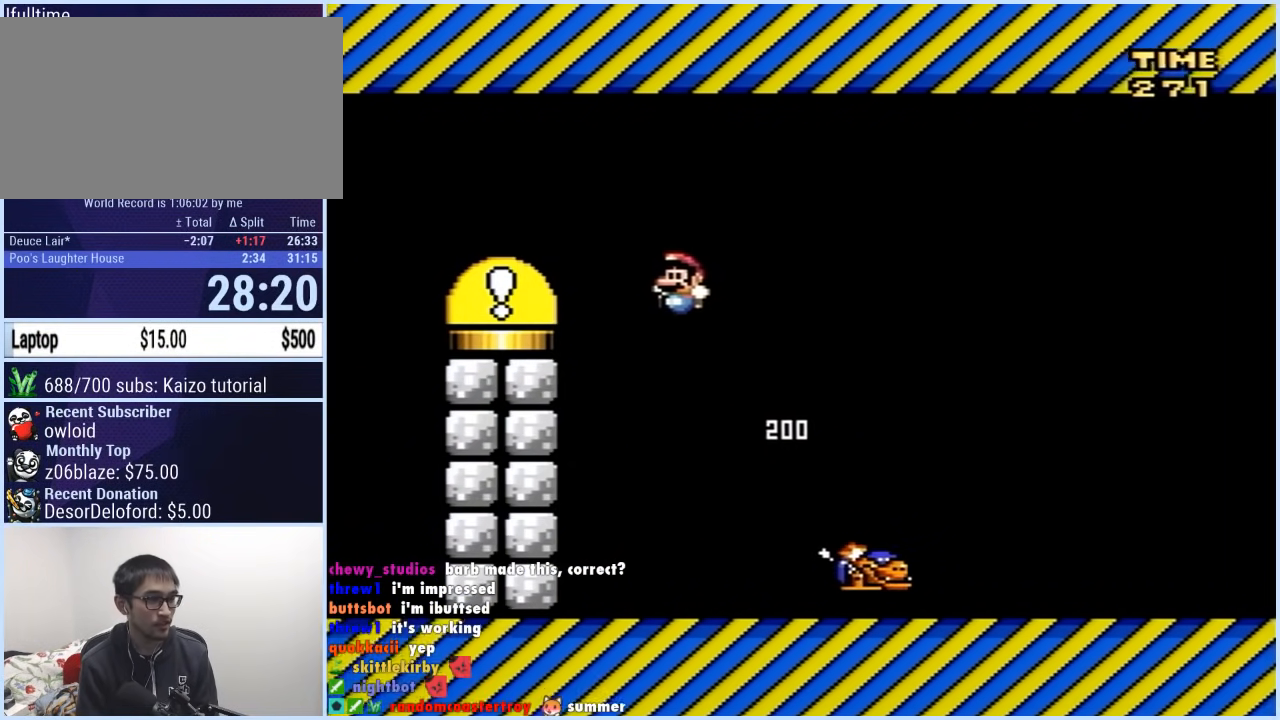
{"buttons": ["B", "Y"], "events": [[83, "DPAD_LEFT", "up"], [83, "DPAD_RIGHT", "down"], [133, "B", "up"], [283, "B", "down"], [367, "DPAD_RIGHT", "up"]]}
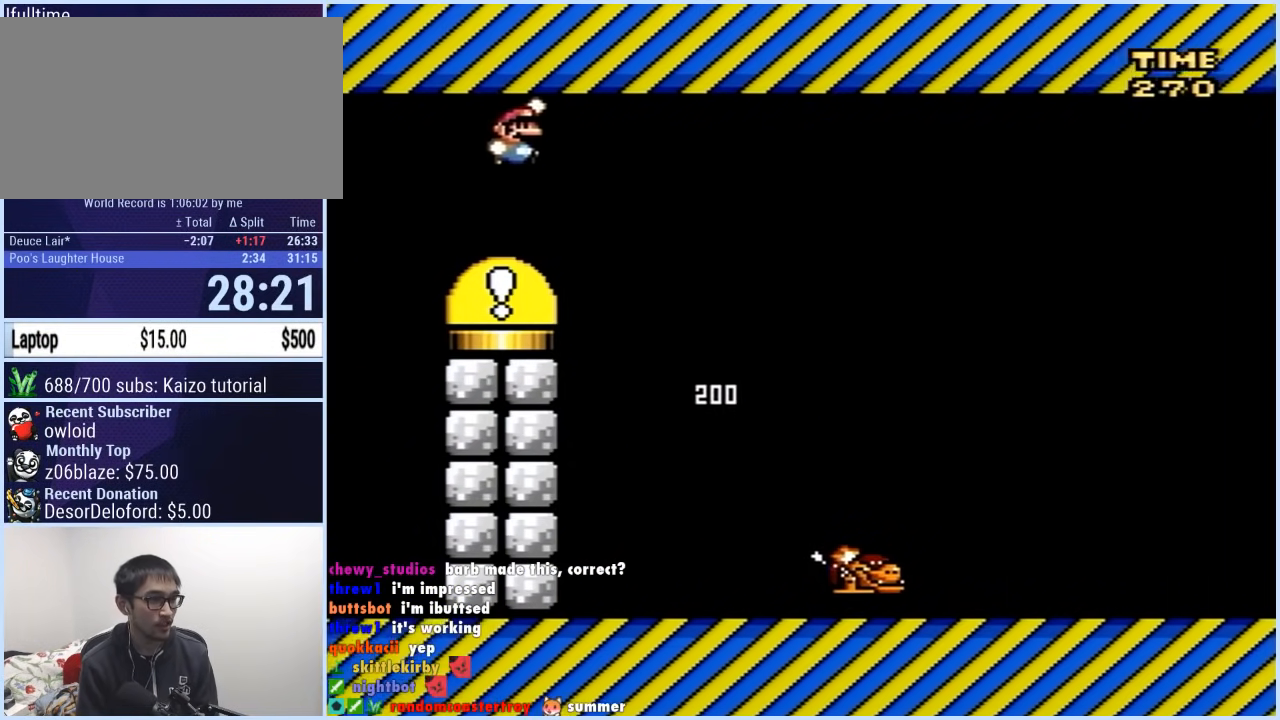
{"buttons": [], "events": [[367, "B", "up"], [400, "Y", "up"]]}